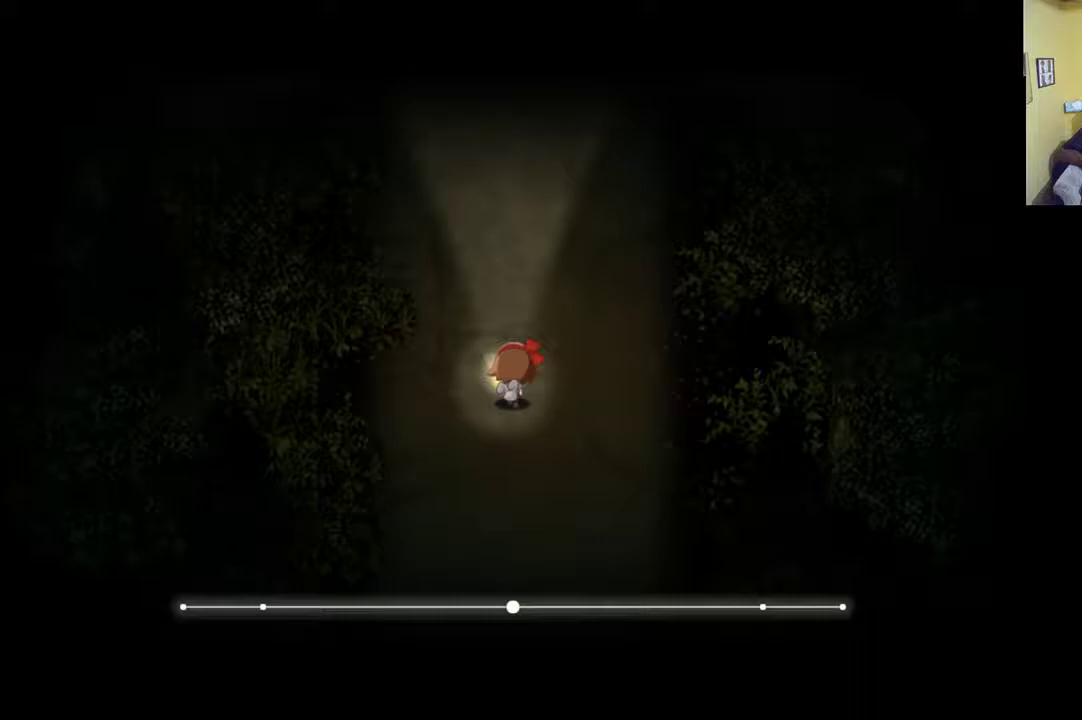
Gameplay with a controller (Xbox layout); each line is a JSON object with the inputs held at the frame after it. "events" lists button and stick changes between this image and that frame as [ms after this image, input, new state], when the widget could be followed in between.
{"buttons": [], "left_stick": "up", "right_stick": "center", "events": []}
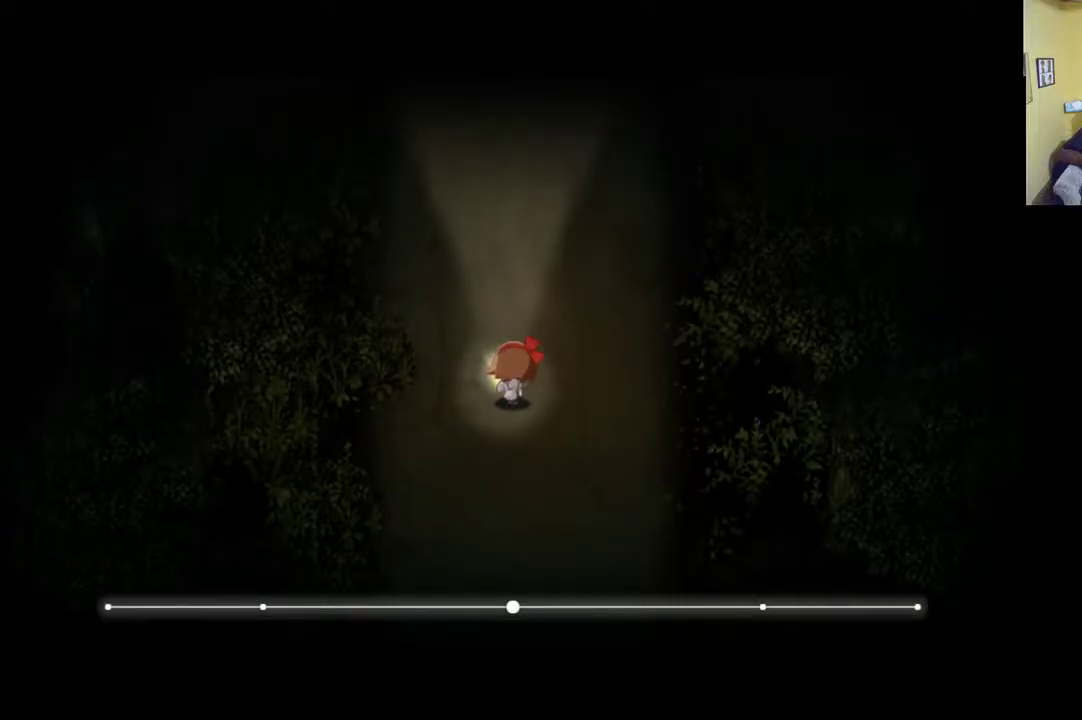
{"buttons": [], "left_stick": "up", "right_stick": "center", "events": []}
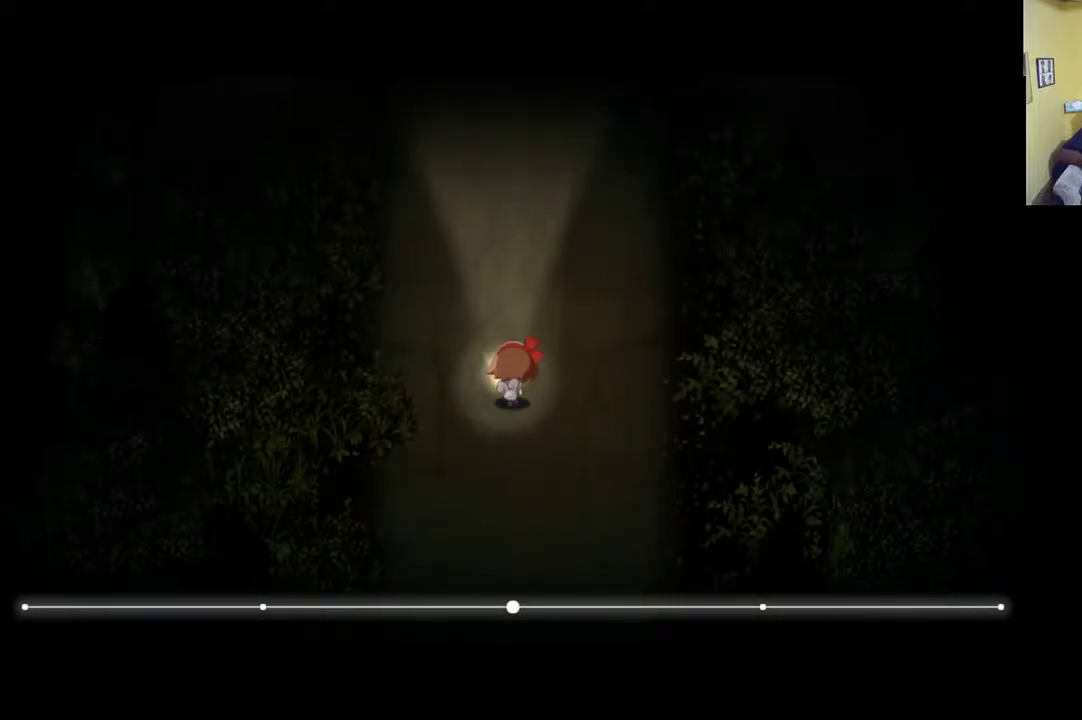
{"buttons": [], "left_stick": "up", "right_stick": "center", "events": []}
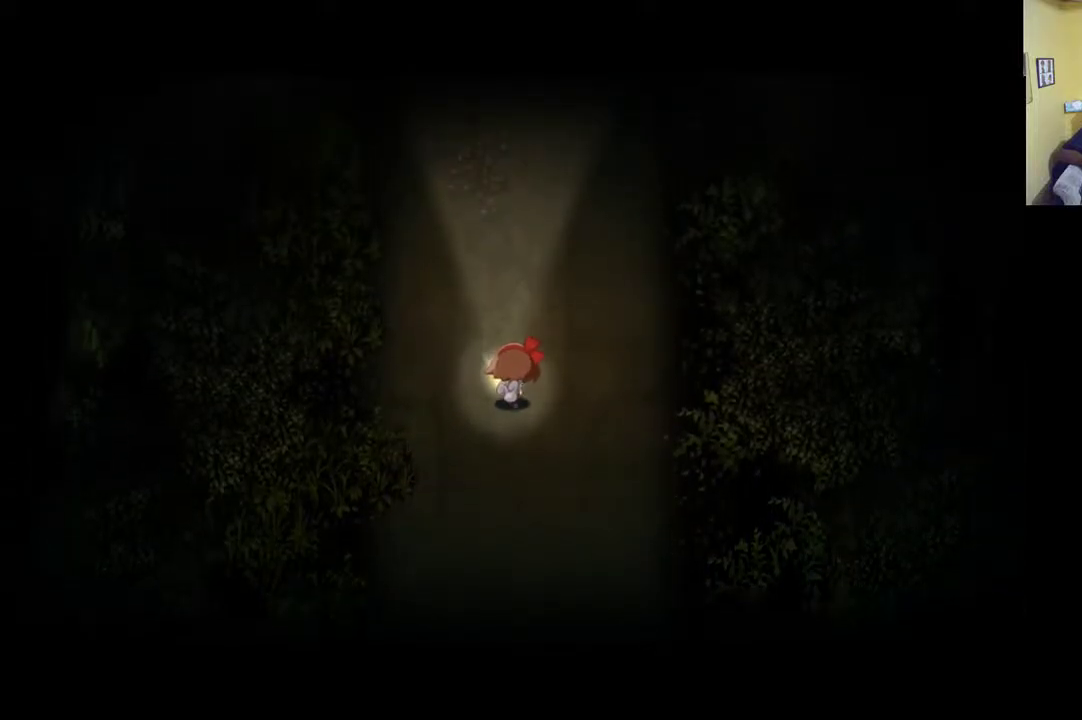
{"buttons": ["R1"], "left_stick": "up", "right_stick": "center", "events": [[450, "R1", "down"]]}
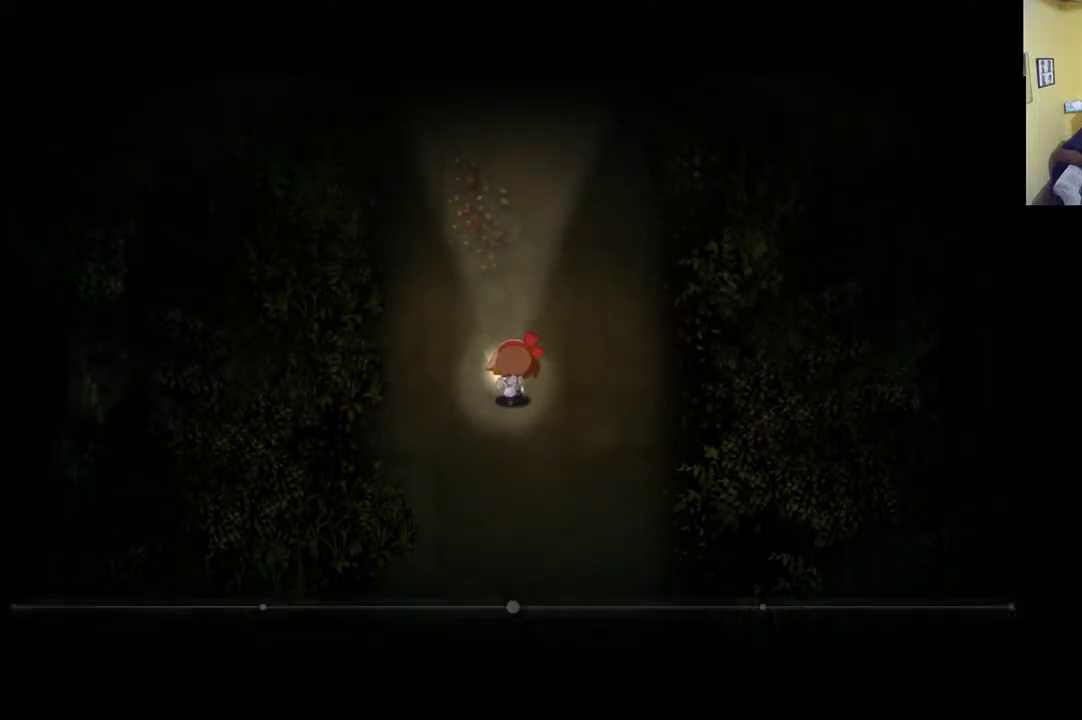
{"buttons": ["R1"], "left_stick": "up", "right_stick": "center", "events": []}
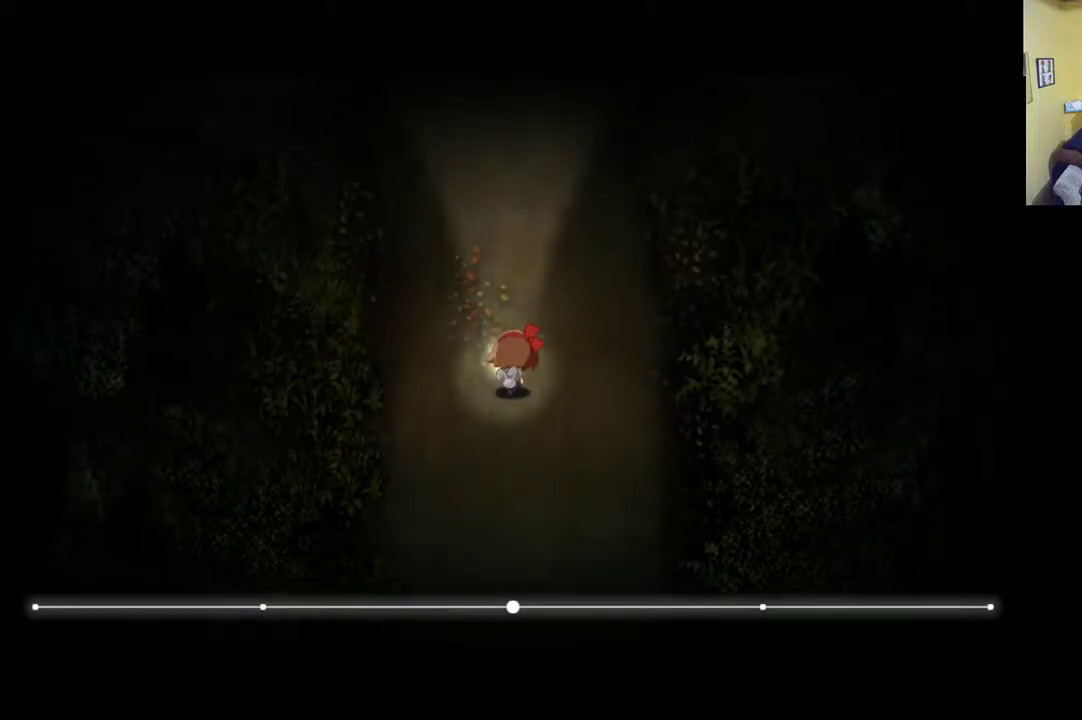
{"buttons": [], "left_stick": "up", "right_stick": "center", "events": [[17, "left_stick", "up-left"], [317, "left_stick", "up"], [483, "R1", "up"]]}
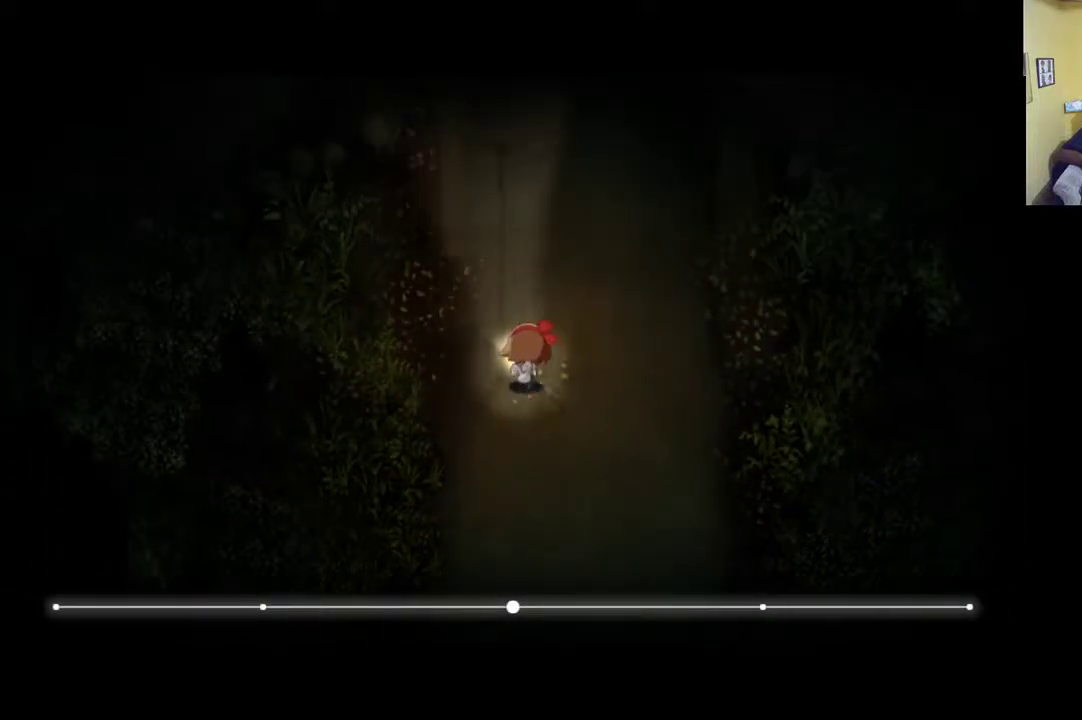
{"buttons": [], "left_stick": "up-right", "right_stick": "center", "events": [[450, "left_stick", "up-right"]]}
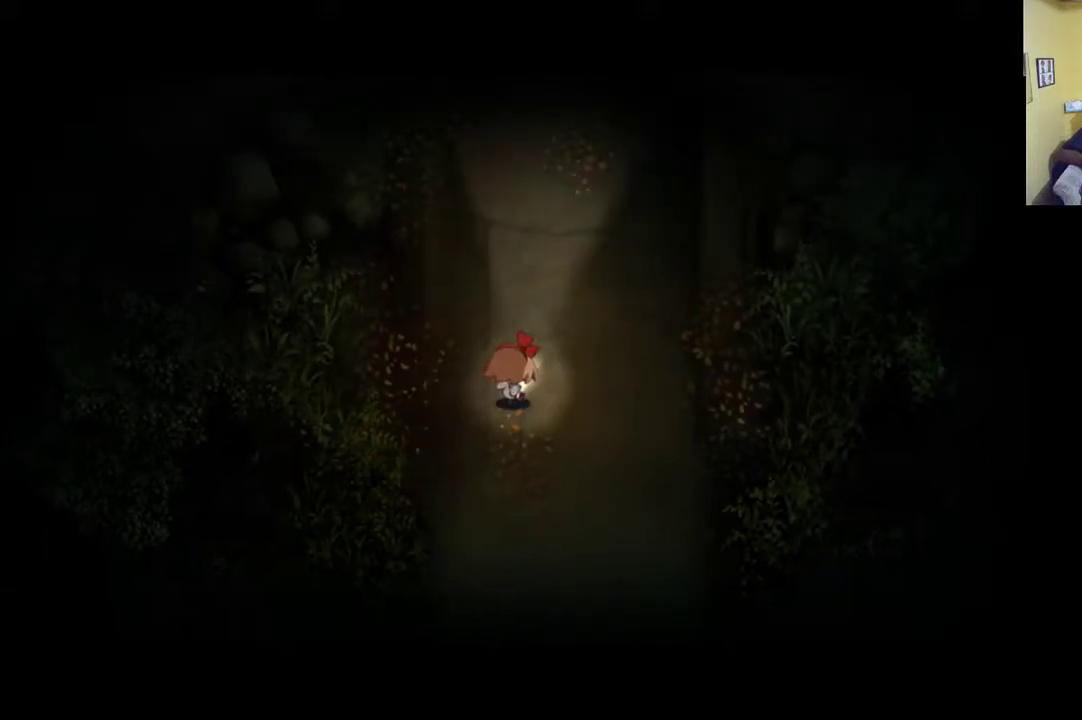
{"buttons": [], "left_stick": "up-right", "right_stick": "center", "events": []}
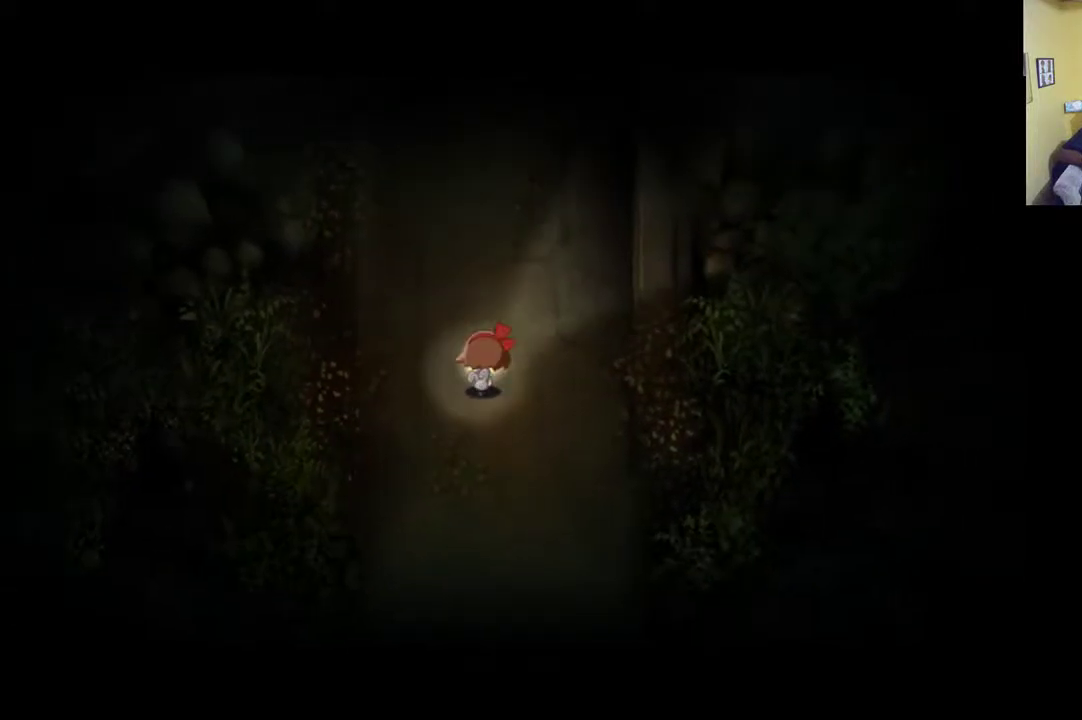
{"buttons": [], "left_stick": "up", "right_stick": "center", "events": [[17, "left_stick", "up"]]}
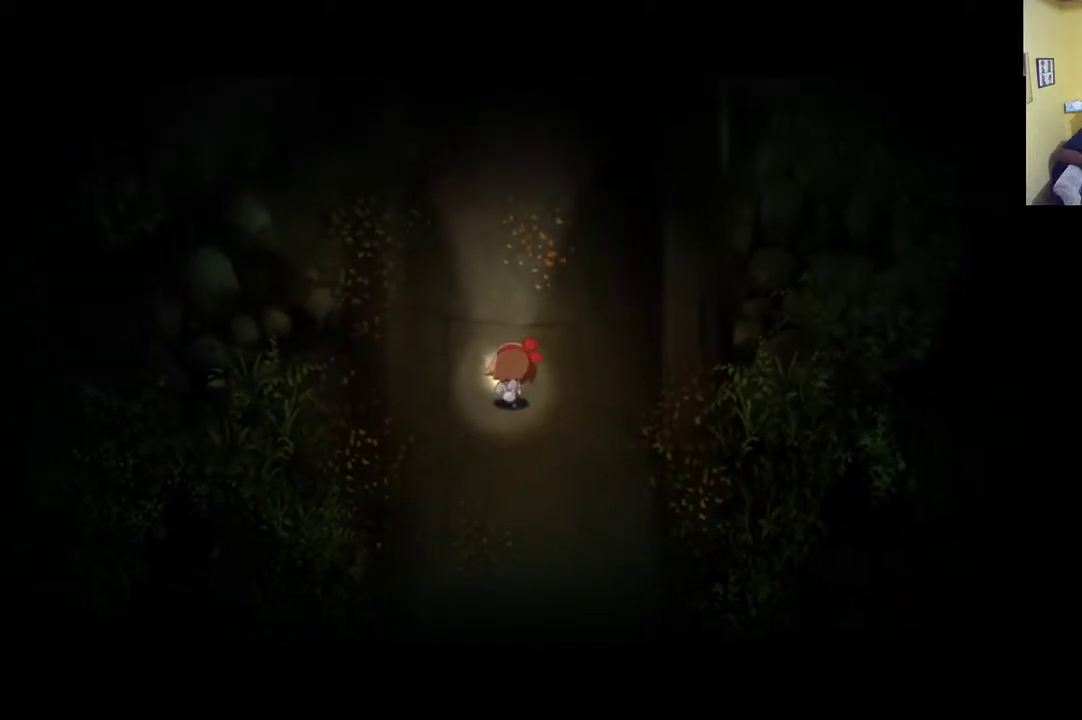
{"buttons": [], "left_stick": "up", "right_stick": "center", "events": []}
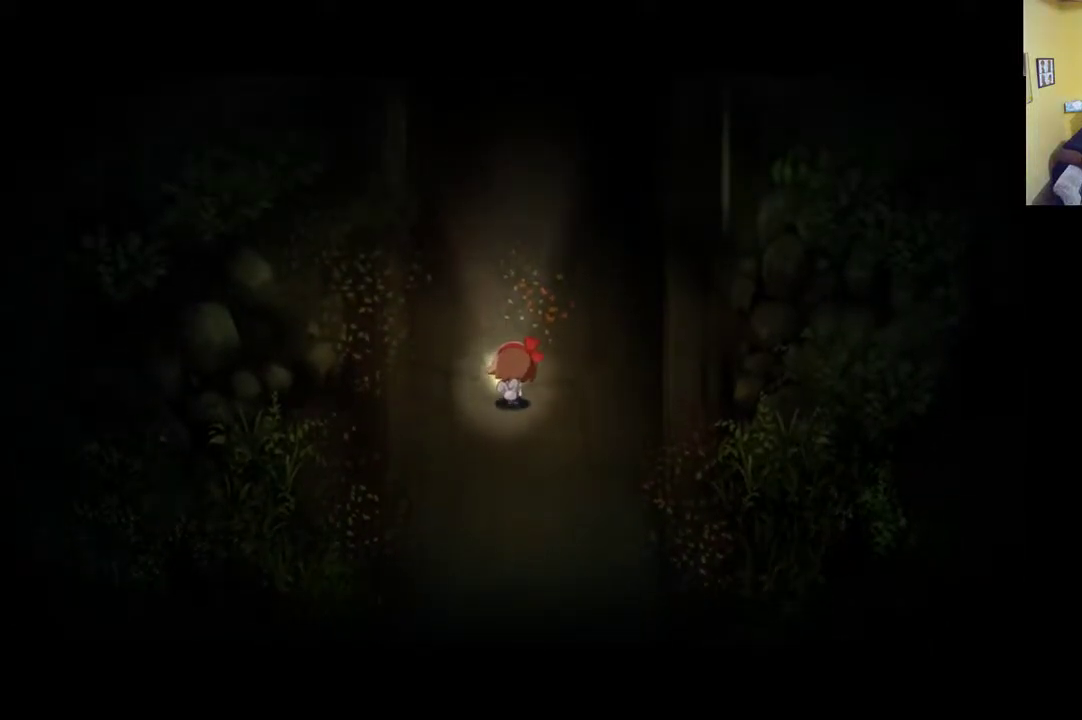
{"buttons": [], "left_stick": "up-right", "right_stick": "center", "events": [[300, "left_stick", "up-right"]]}
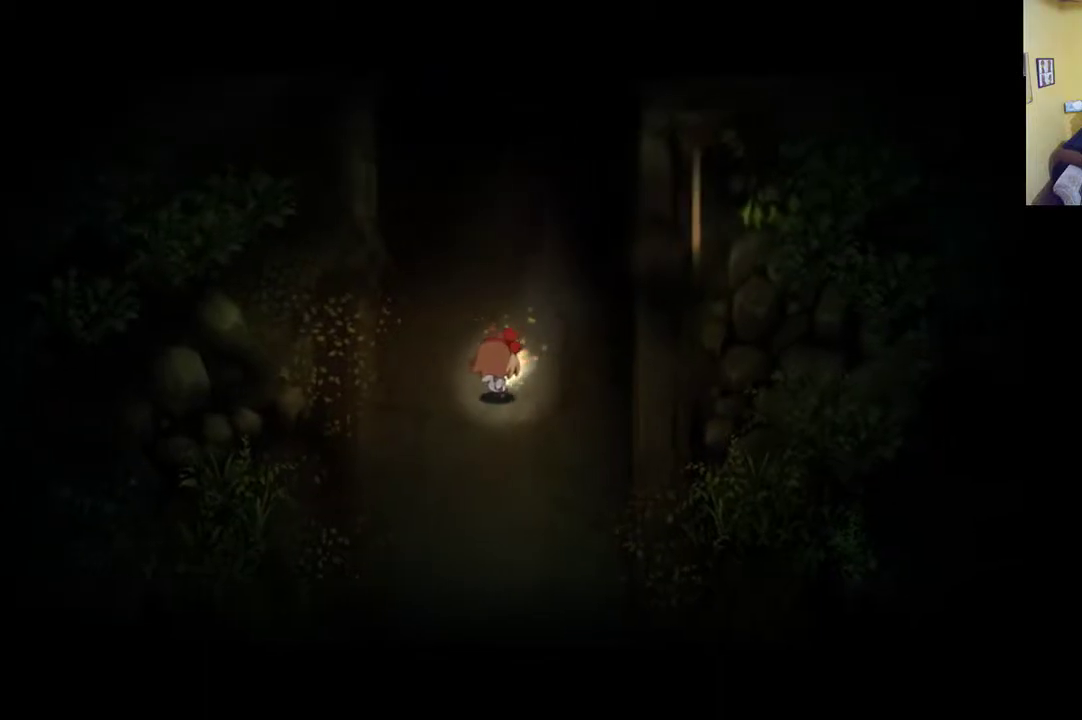
{"buttons": [], "left_stick": "up", "right_stick": "center", "events": [[250, "left_stick", "up"]]}
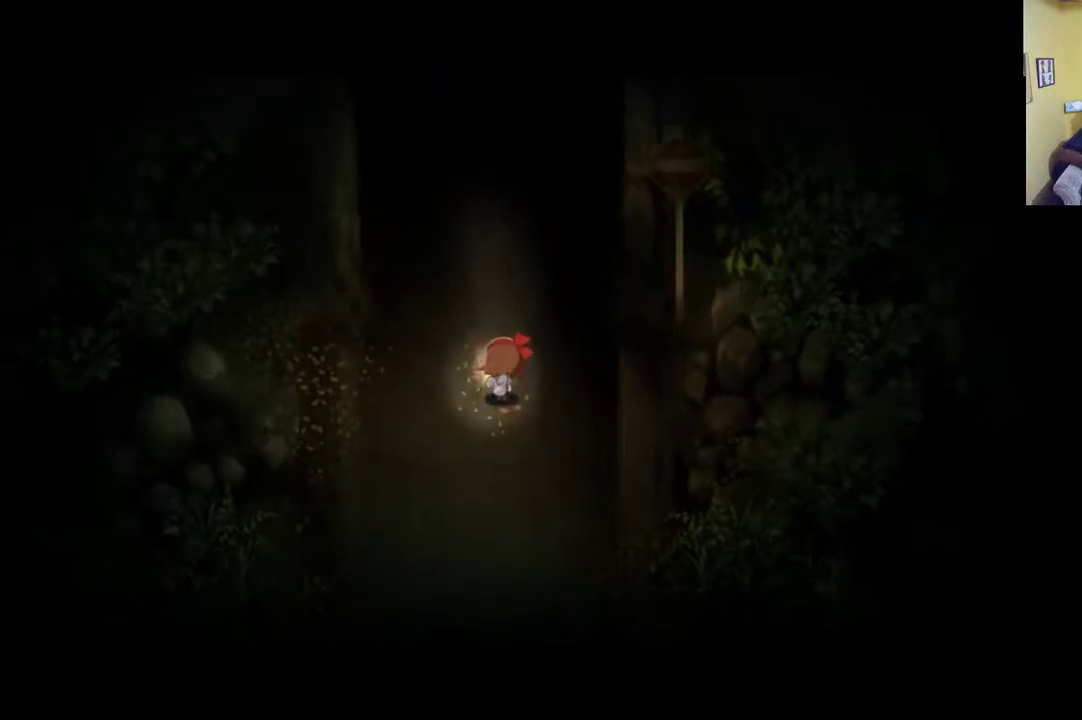
{"buttons": [], "left_stick": "up", "right_stick": "center", "events": []}
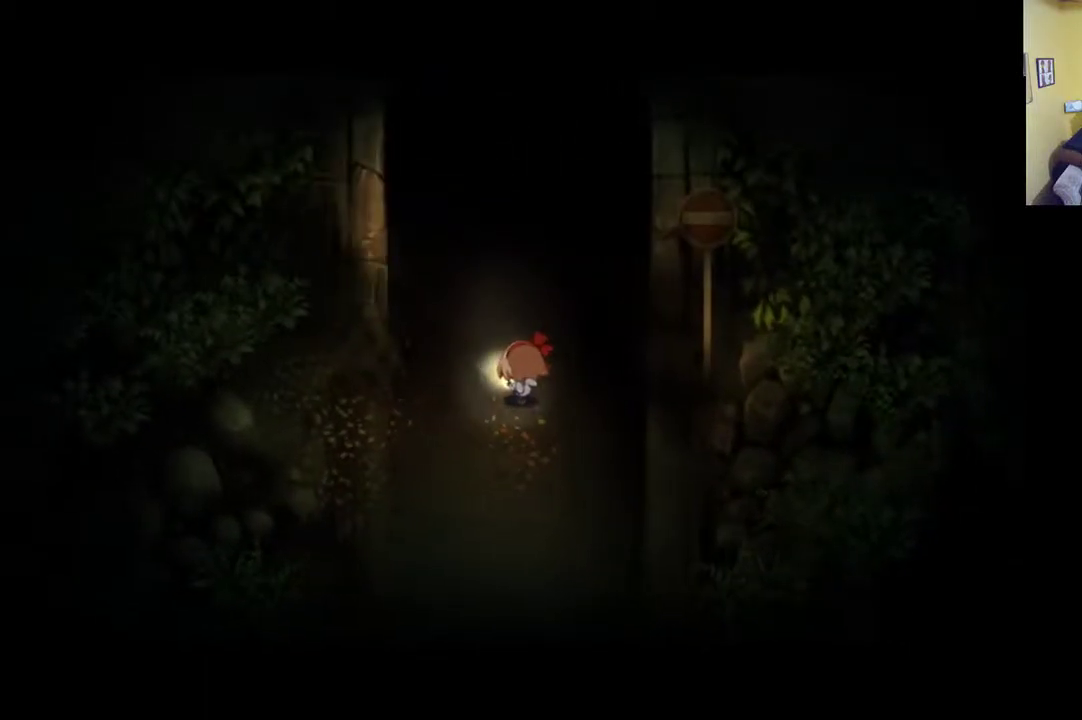
{"buttons": [], "left_stick": "center", "right_stick": "center", "events": [[483, "left_stick", "center"]]}
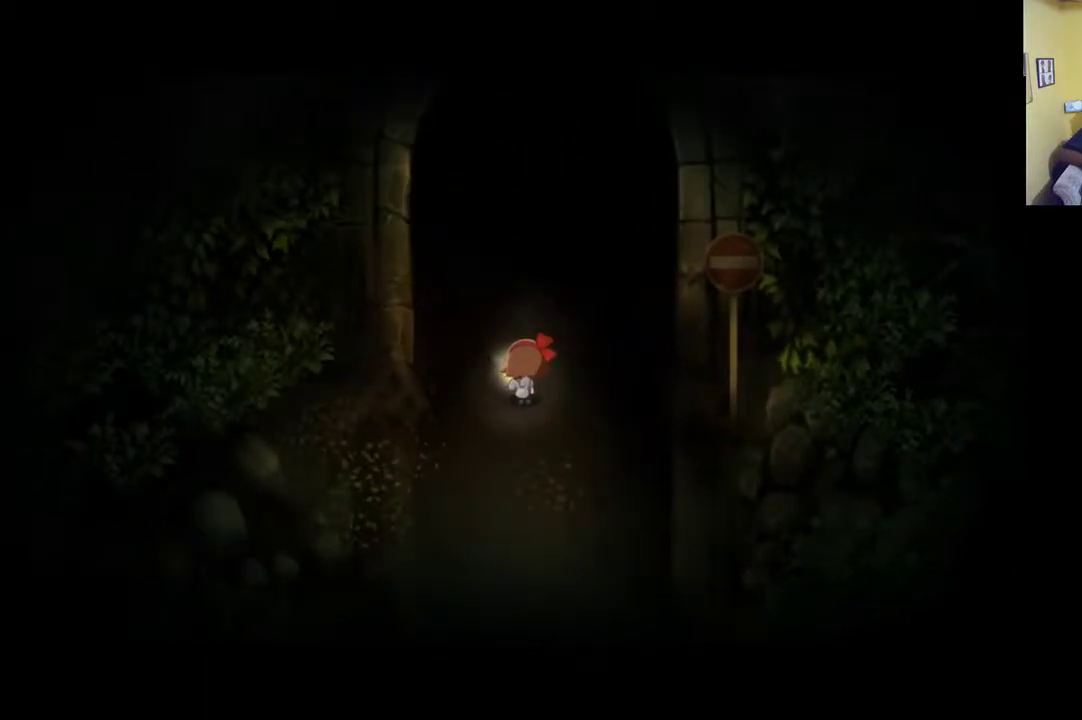
{"buttons": [], "left_stick": "center", "right_stick": "center", "events": []}
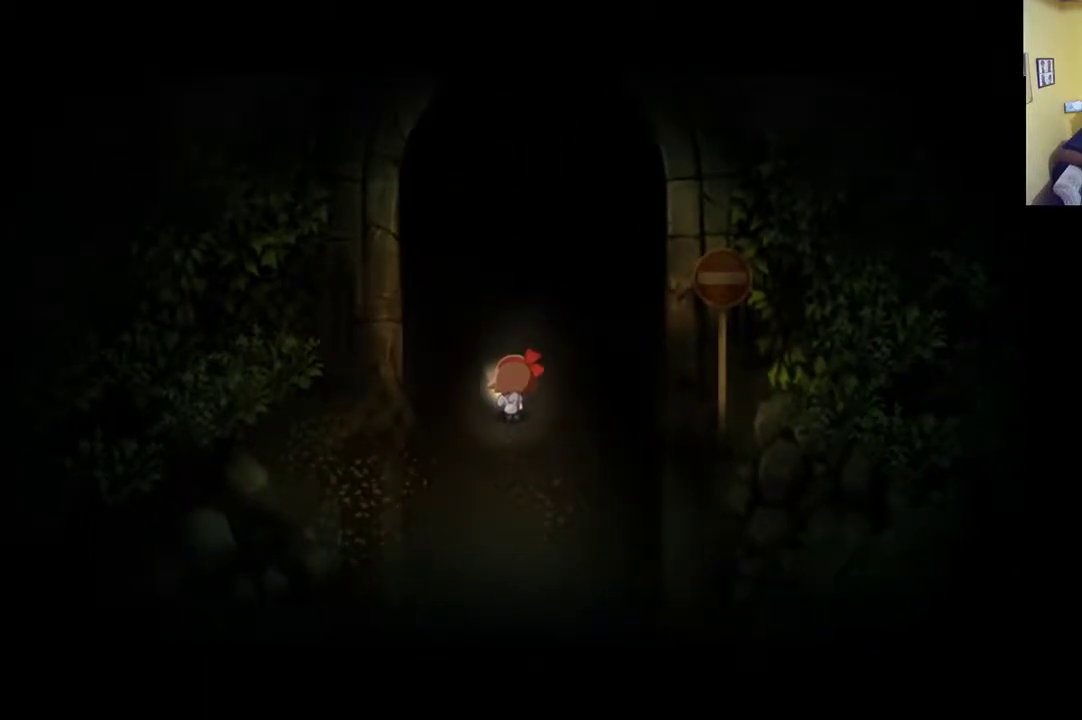
{"buttons": ["R1"], "left_stick": "up", "right_stick": "center", "events": [[50, "left_stick", "up"], [350, "R1", "down"]]}
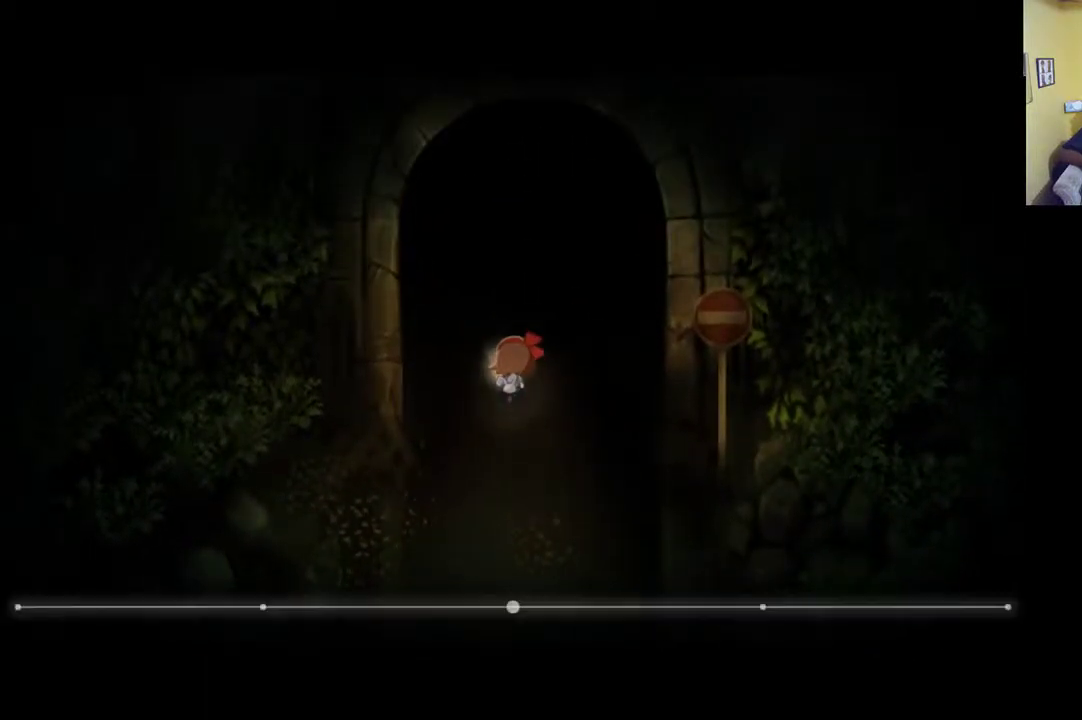
{"buttons": [], "left_stick": "up", "right_stick": "center", "events": [[283, "R1", "up"]]}
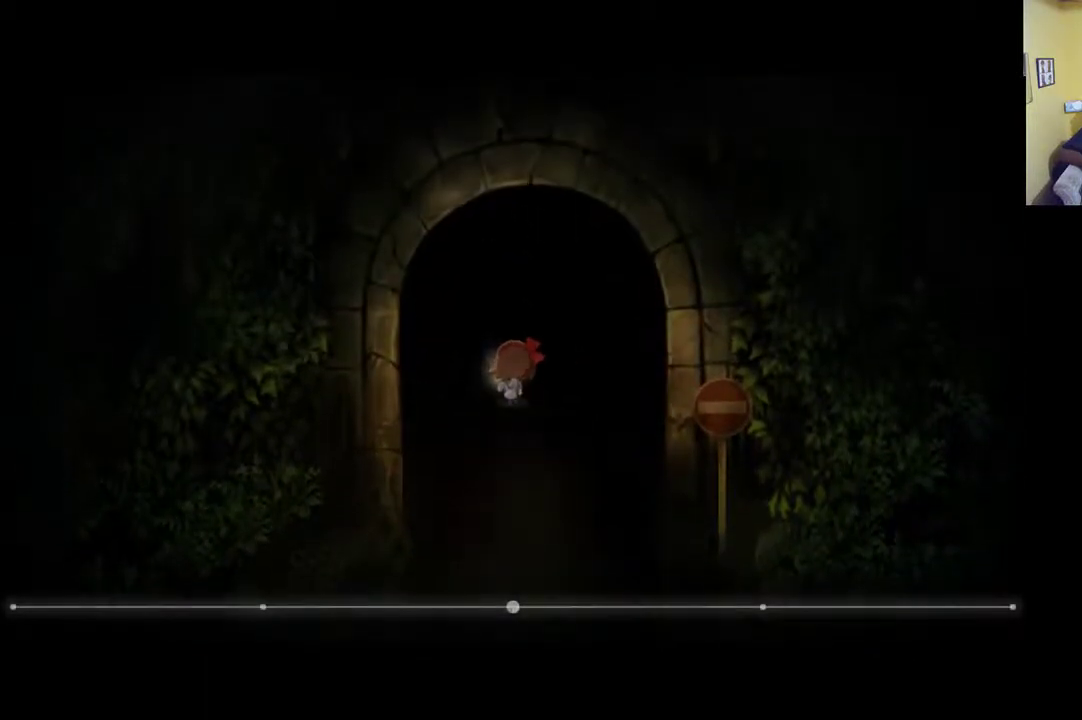
{"buttons": ["R1"], "left_stick": "up", "right_stick": "center", "events": [[50, "R1", "down"]]}
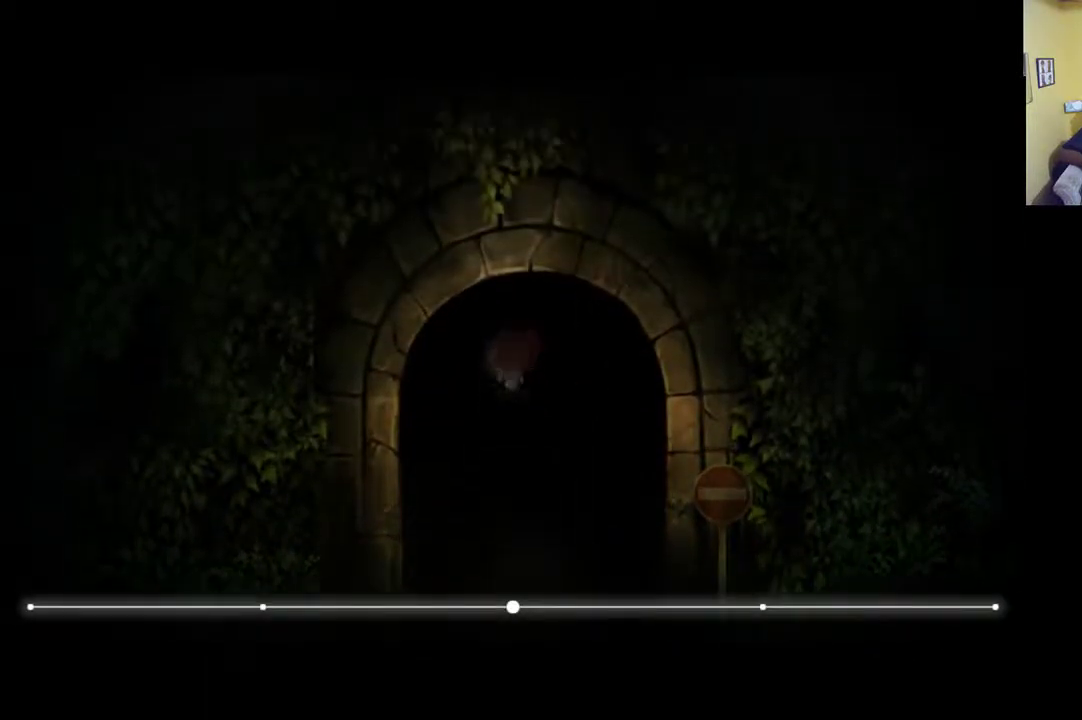
{"buttons": ["R1"], "left_stick": "up", "right_stick": "center", "events": []}
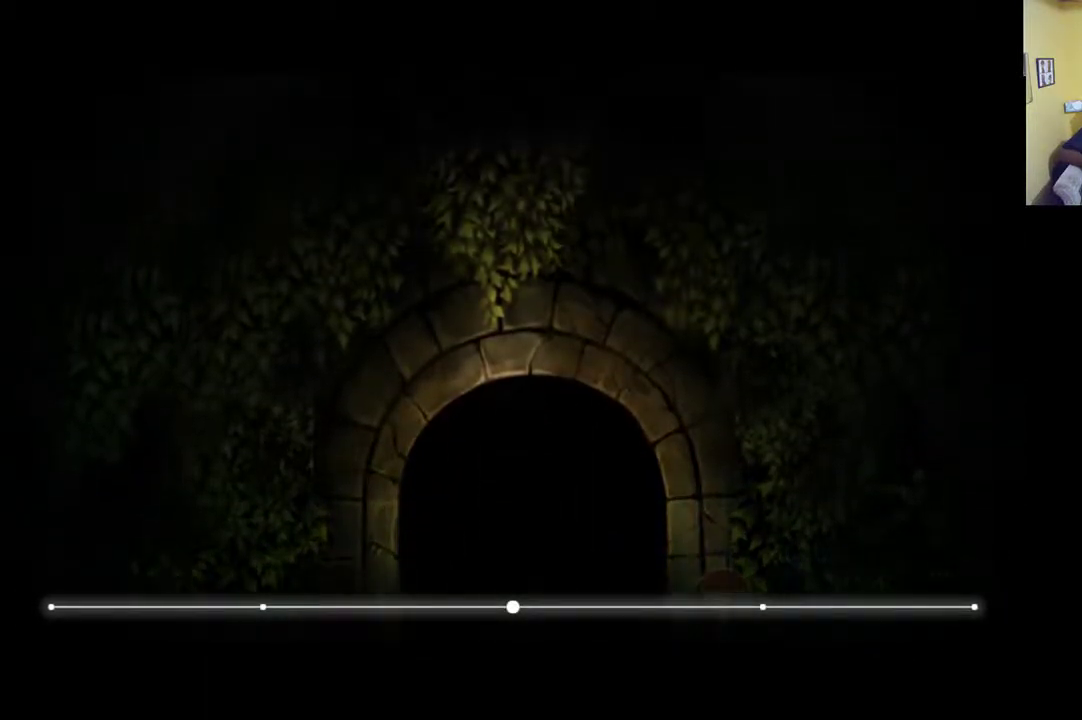
{"buttons": ["R1"], "left_stick": "up", "right_stick": "center", "events": [[83, "R1", "up"], [417, "R1", "down"]]}
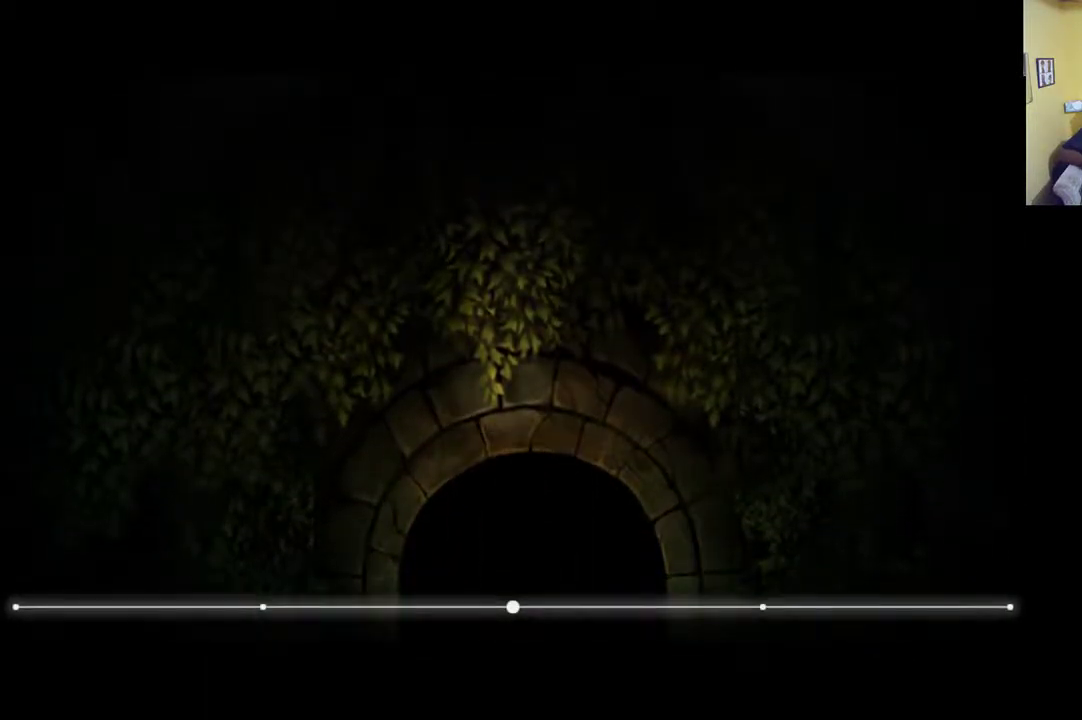
{"buttons": ["R1"], "left_stick": "up", "right_stick": "center", "events": []}
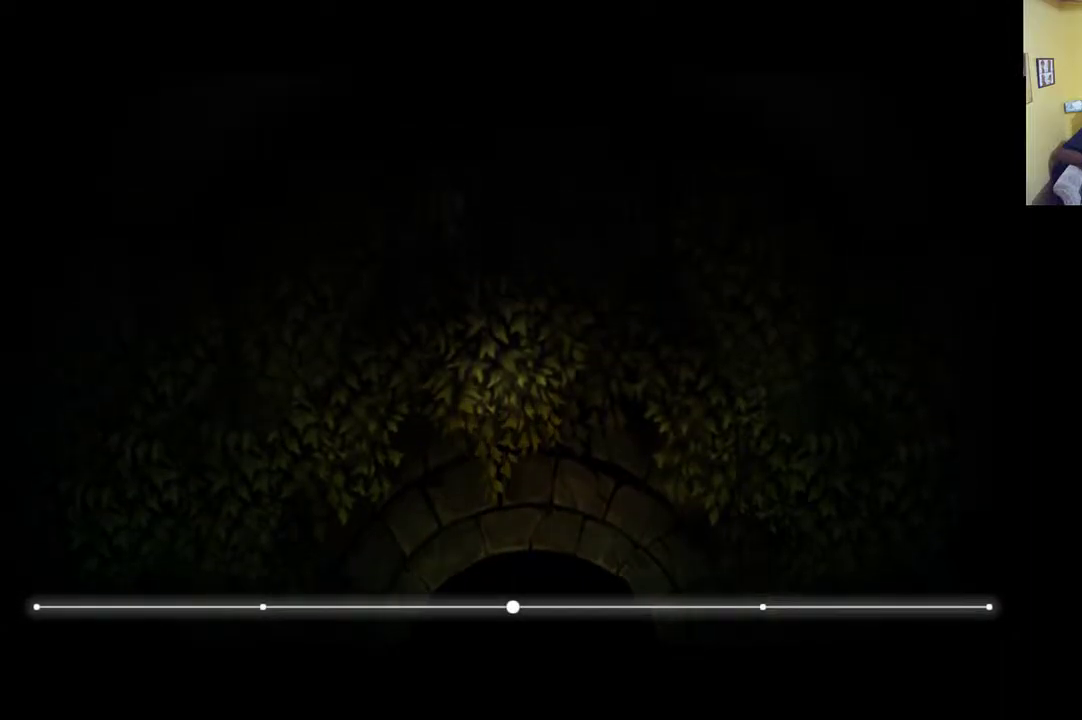
{"buttons": ["R1"], "left_stick": "up", "right_stick": "center", "events": []}
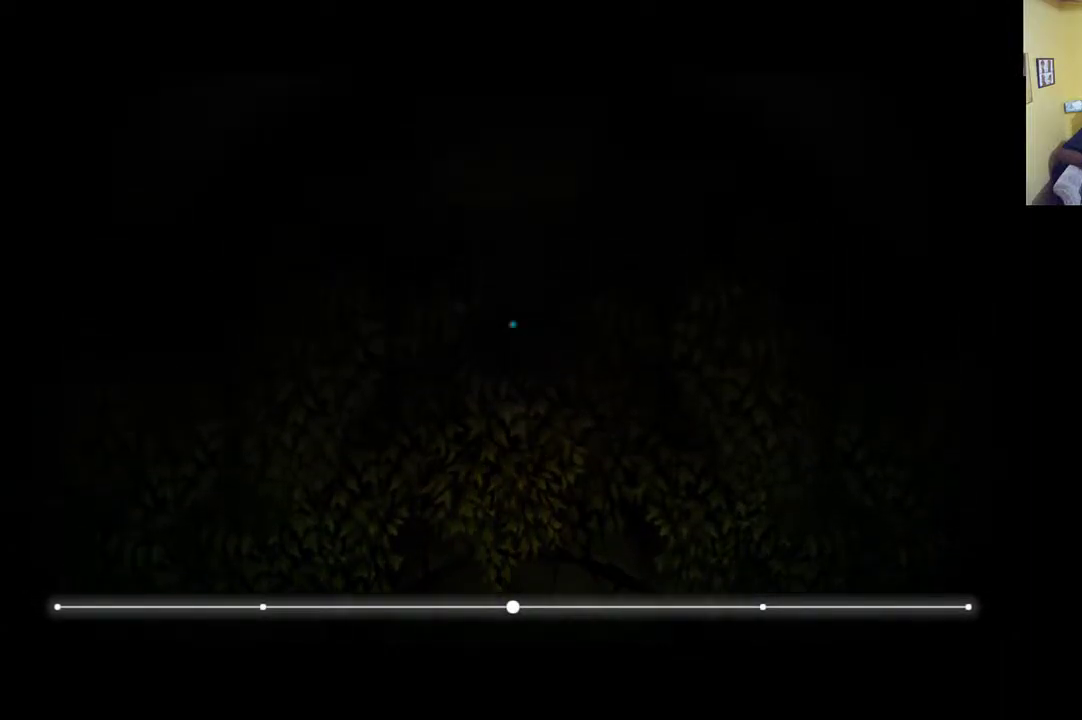
{"buttons": [], "left_stick": "up", "right_stick": "center", "events": [[350, "R1", "up"]]}
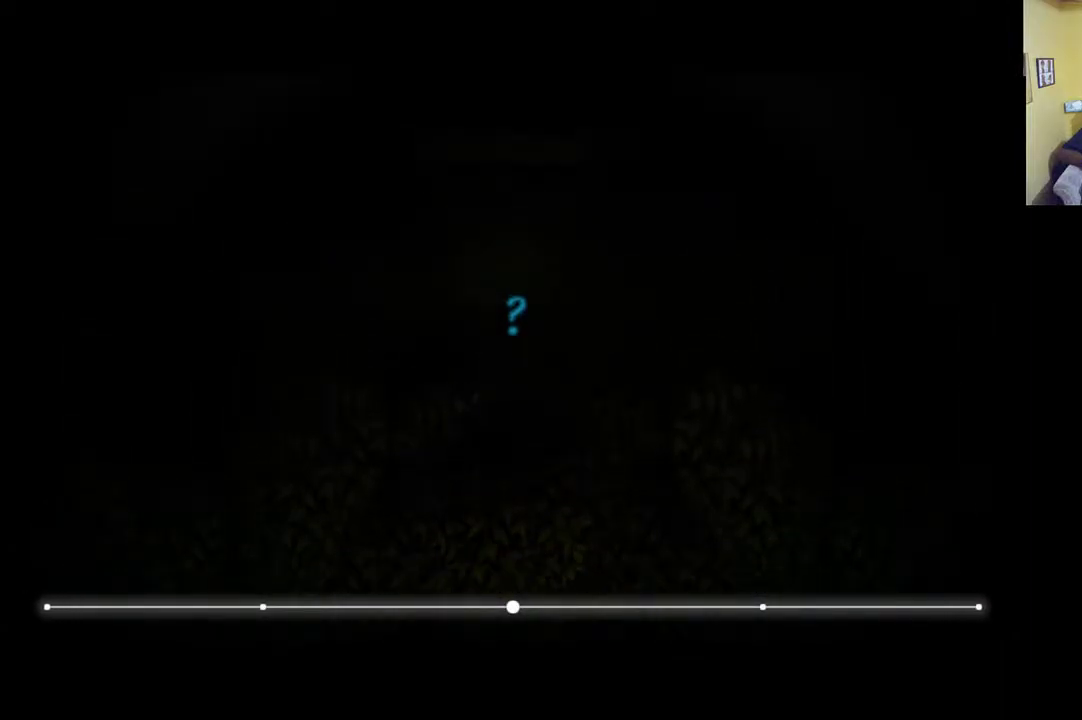
{"buttons": [], "left_stick": "up", "right_stick": "center", "events": [[50, "left_stick", "center"], [317, "left_stick", "up"]]}
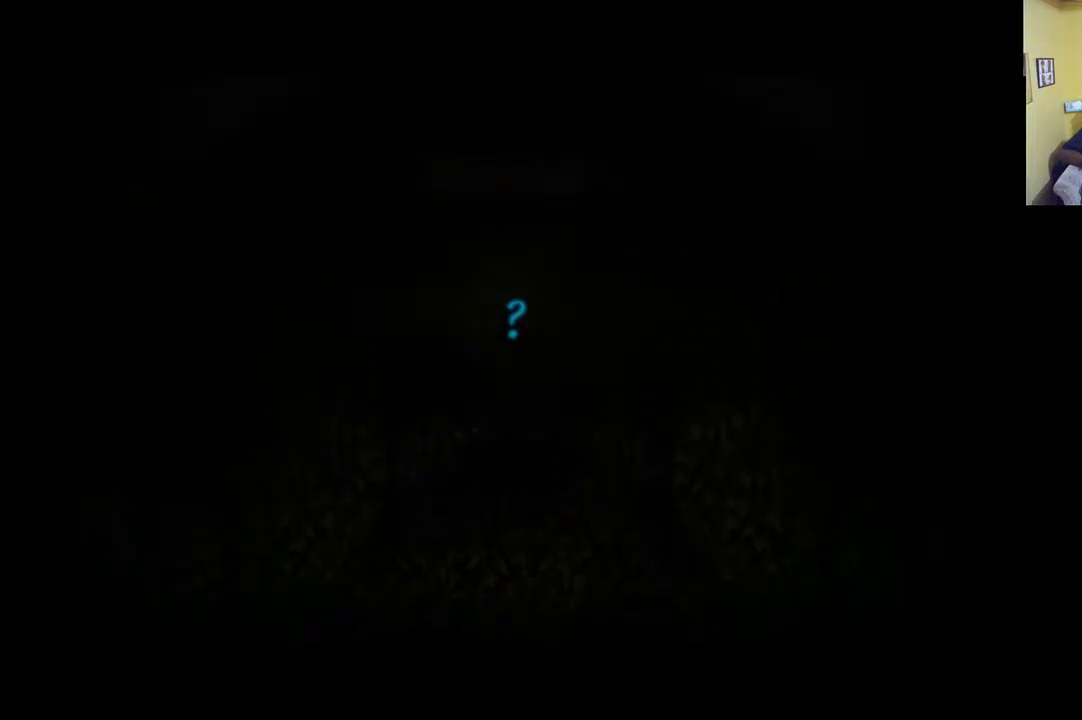
{"buttons": ["R1"], "left_stick": "up", "right_stick": "center", "events": [[17, "R1", "down"]]}
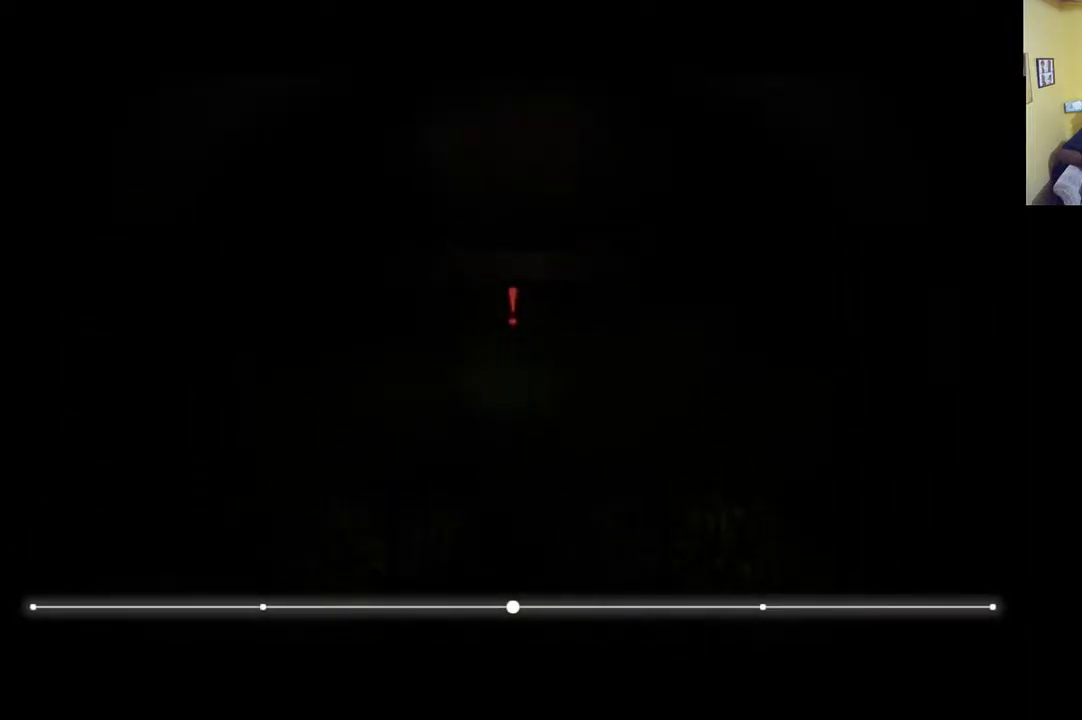
{"buttons": [], "left_stick": "center", "right_stick": "center", "events": [[50, "R1", "up"], [117, "left_stick", "center"], [283, "A", "down"], [383, "A", "up"]]}
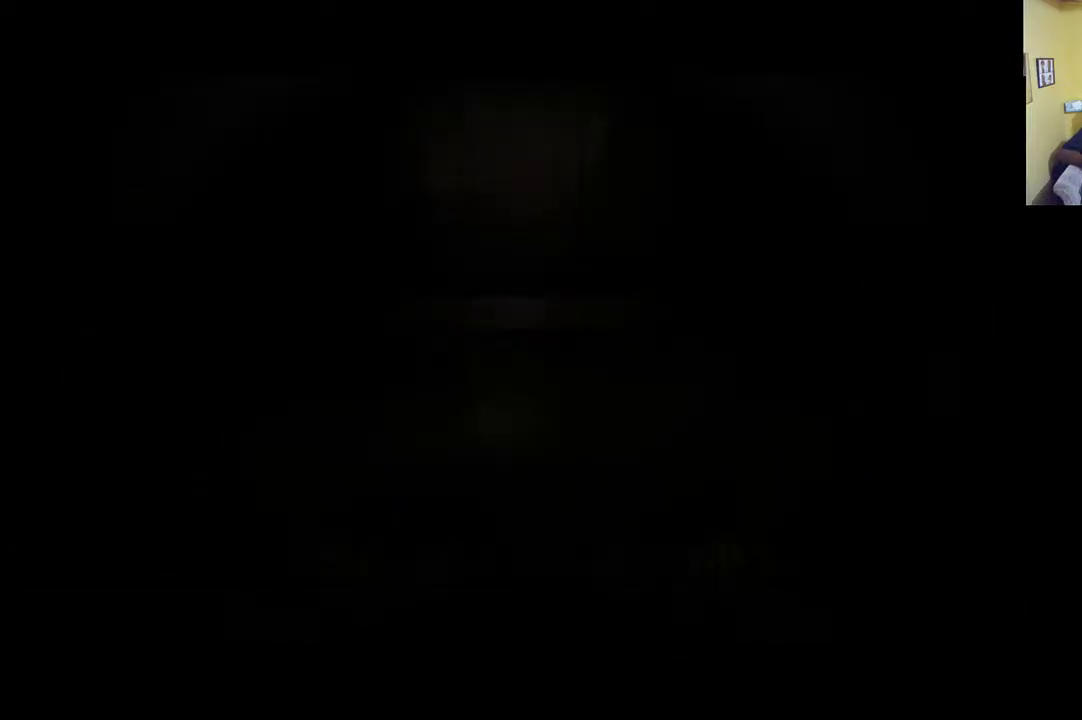
{"buttons": [], "left_stick": "center", "right_stick": "center", "events": [[183, "left_stick", "down"], [483, "left_stick", "center"]]}
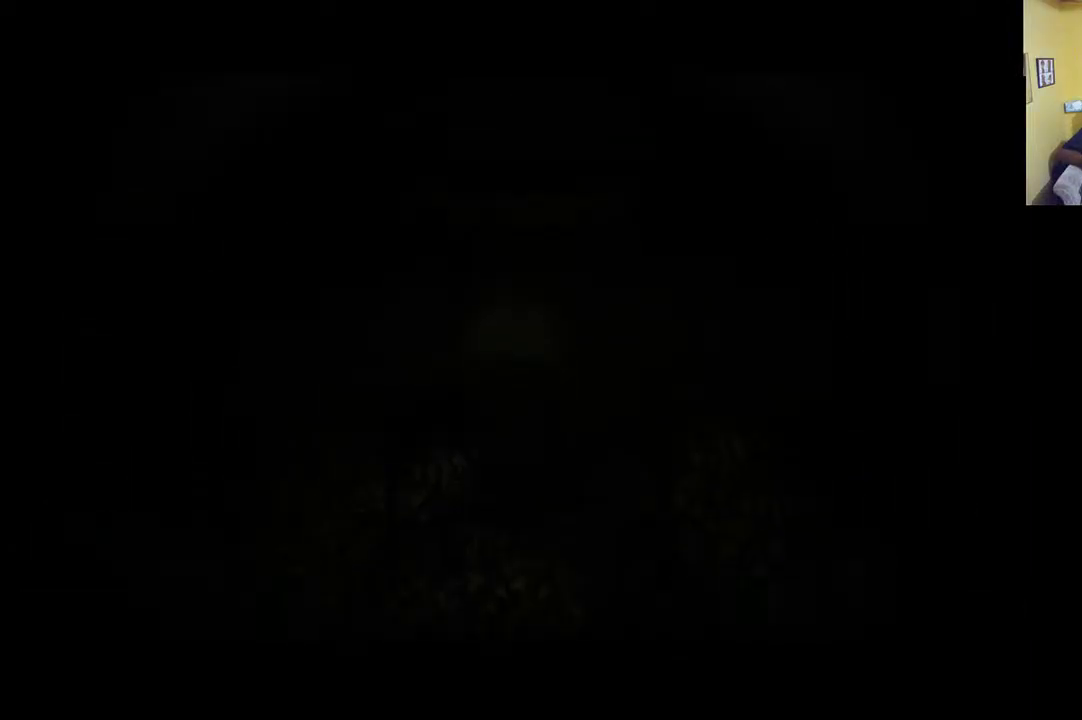
{"buttons": [], "left_stick": "down", "right_stick": "center", "events": [[217, "left_stick", "down"]]}
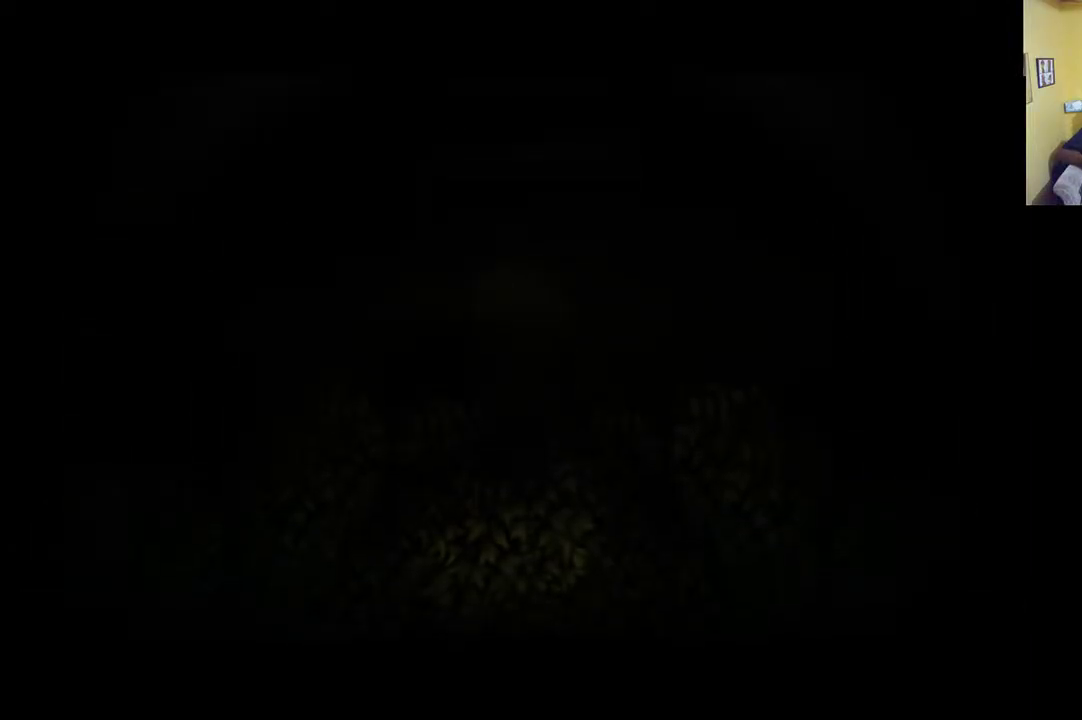
{"buttons": ["R1"], "left_stick": "down", "right_stick": "center", "events": [[17, "R1", "down"]]}
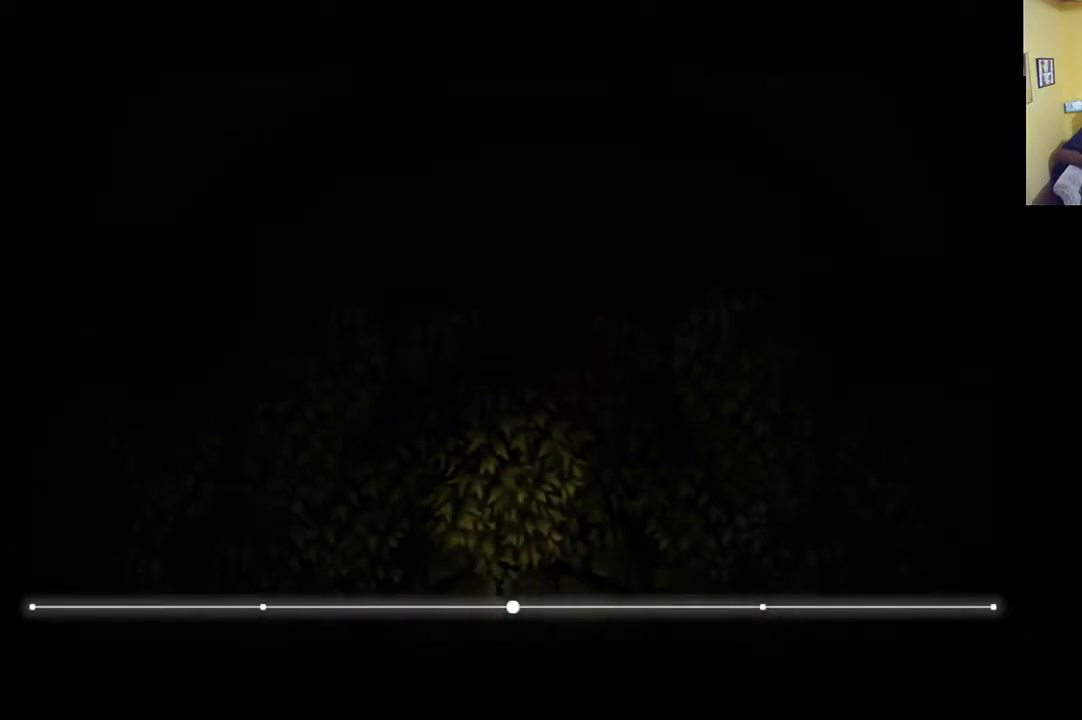
{"buttons": ["R1"], "left_stick": "down", "right_stick": "center", "events": []}